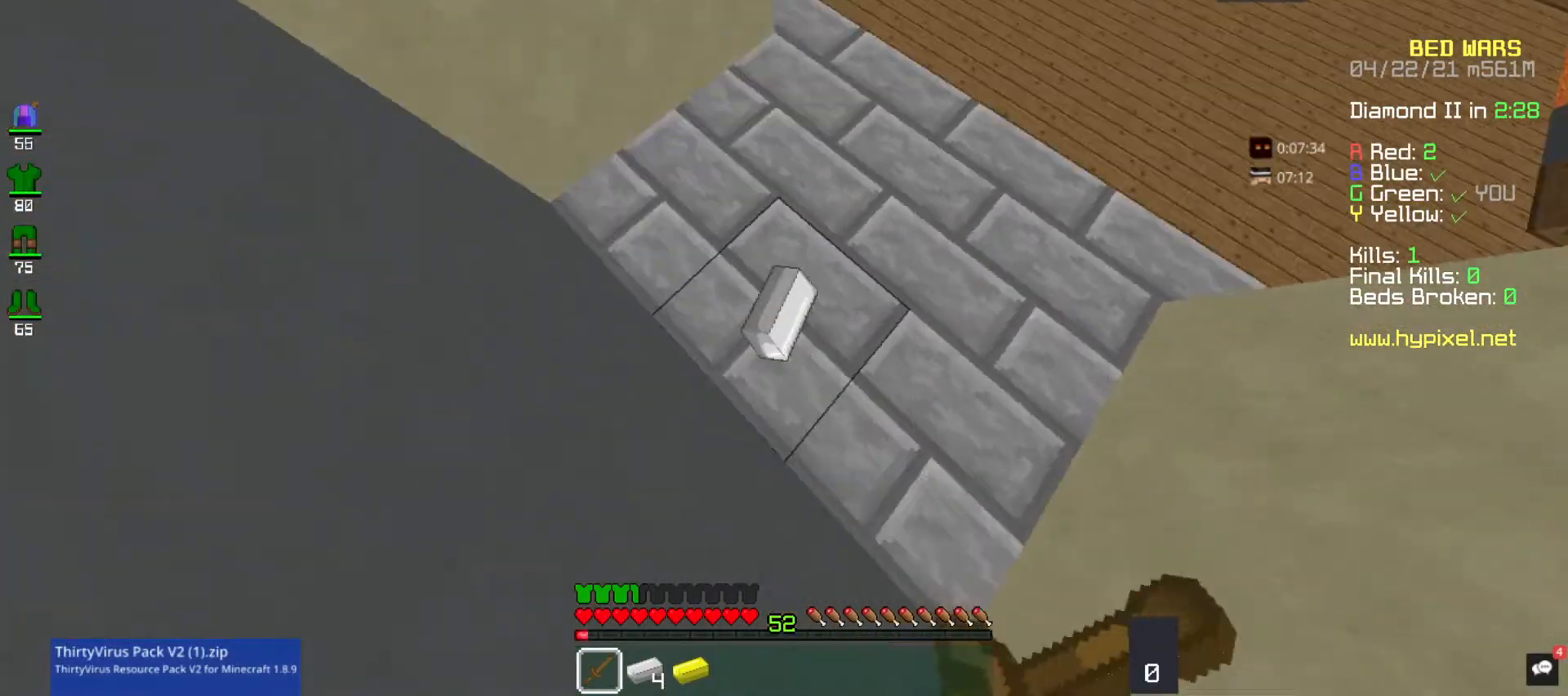
Gameplay with keyboard and mouse; each line is a JSON object with the keys and mouse buttons held at the frame after it. "events" lists presses ("down") and releases ("up") of "a", "d", "s", "space", "w", "mouse_left" and "mouse_right" between this image and that frame as [ms after this image, input, new state], when the widget could be followed in between. "mouse_left", "mouse_right" = the "left", "right" buttons of the "mouse" list. No other keys are recorded. Fast repeated clicks can show as one long hold. Mouse movement is not recorded.
{"keys": ["d", "s"], "mouse": ["left", "right"], "events": [[67, "d", "up"], [67, "mouse_right", "up"], [200, "mouse_right", "down"], [233, "mouse_left", "up"], [333, "mouse_left", "down"], [433, "d", "down"], [500, "s", "down"]]}
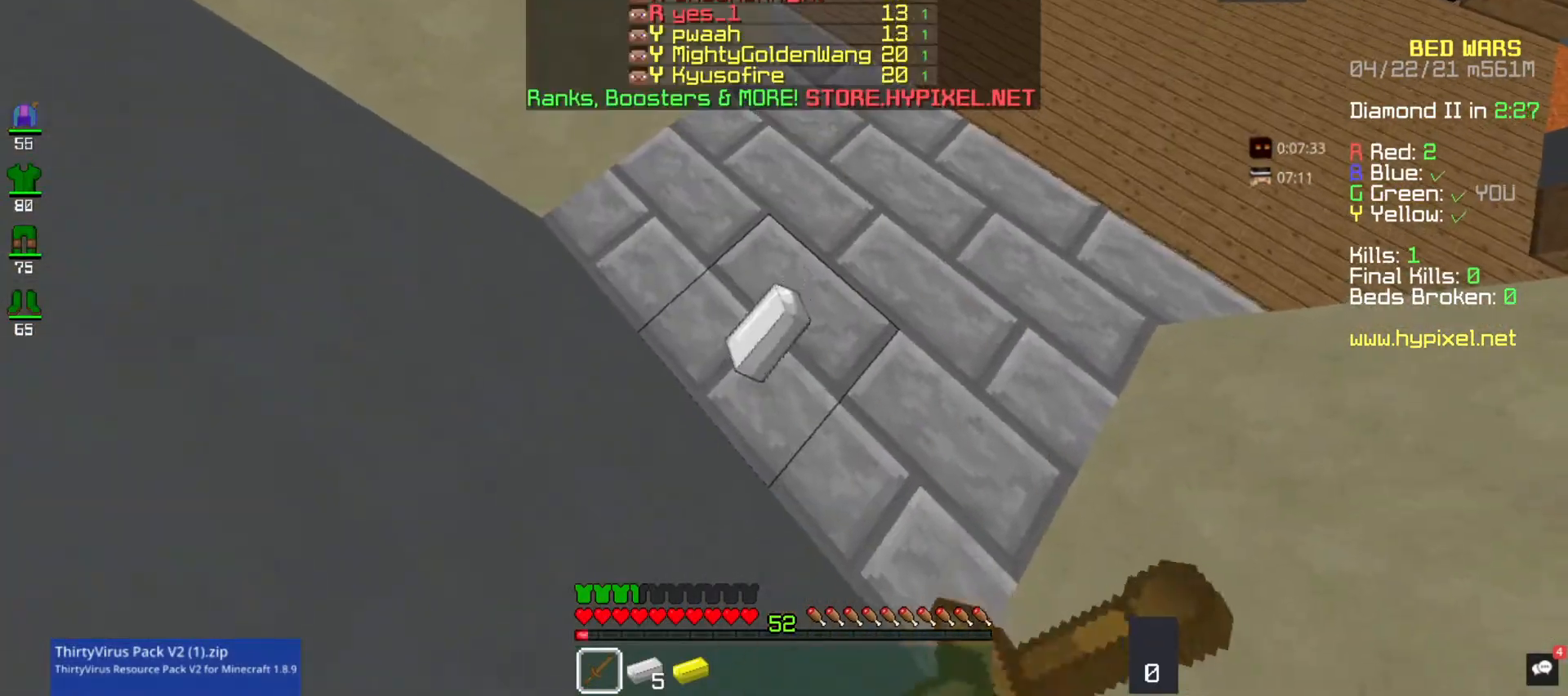
{"keys": [], "mouse": ["right"], "events": [[100, "mouse_left", "up"], [200, "mouse_left", "down"], [200, "s", "up"], [300, "mouse_left", "up"], [300, "w", "down"], [367, "d", "up"], [367, "mouse_left", "down"], [400, "mouse_right", "up"], [467, "mouse_left", "up"], [467, "mouse_right", "down"], [467, "w", "up"]]}
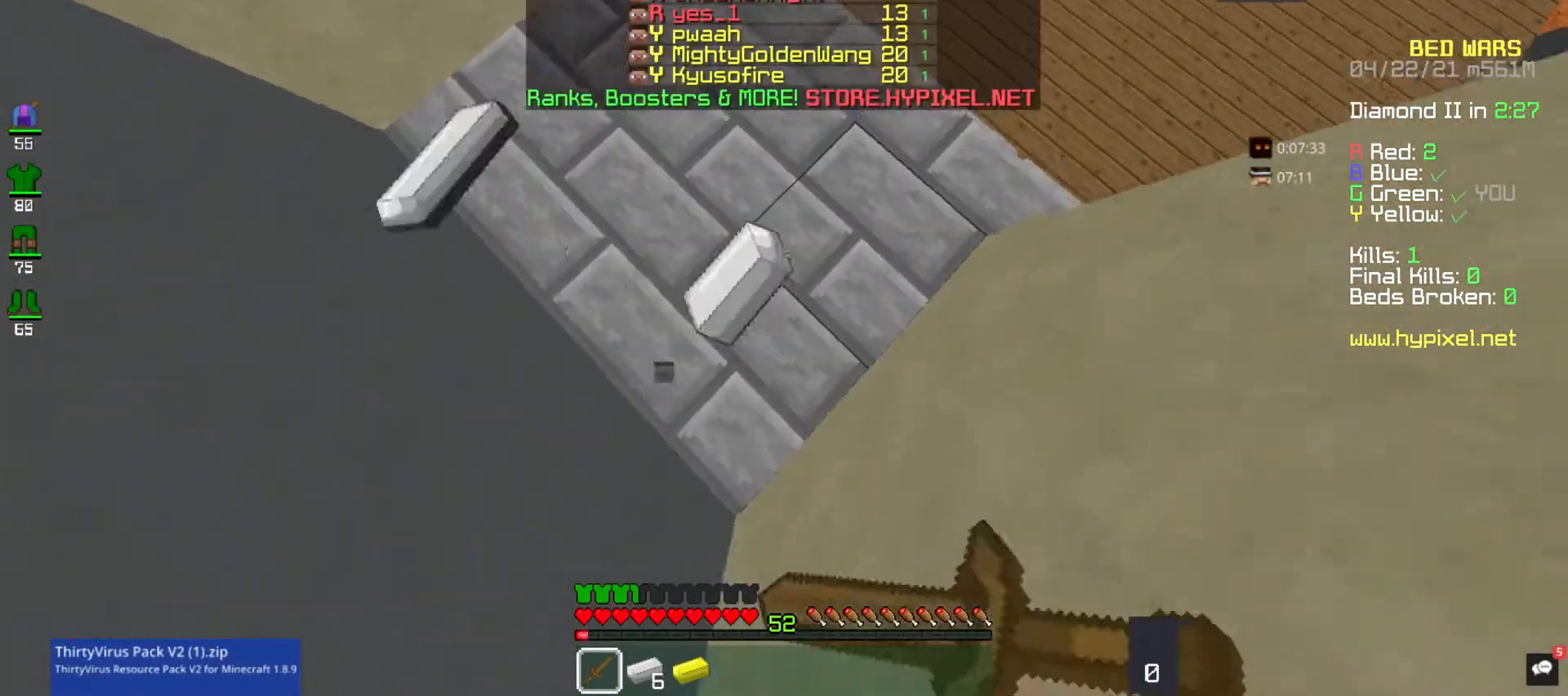
{"keys": ["a"], "mouse": ["left"], "events": [[33, "mouse_left", "down"], [67, "w", "down"], [133, "mouse_left", "up"], [233, "mouse_left", "down"], [267, "mouse_right", "up"], [333, "w", "up"], [367, "mouse_right", "down"], [400, "a", "down"], [400, "s", "down"], [467, "mouse_right", "up"], [500, "s", "up"]]}
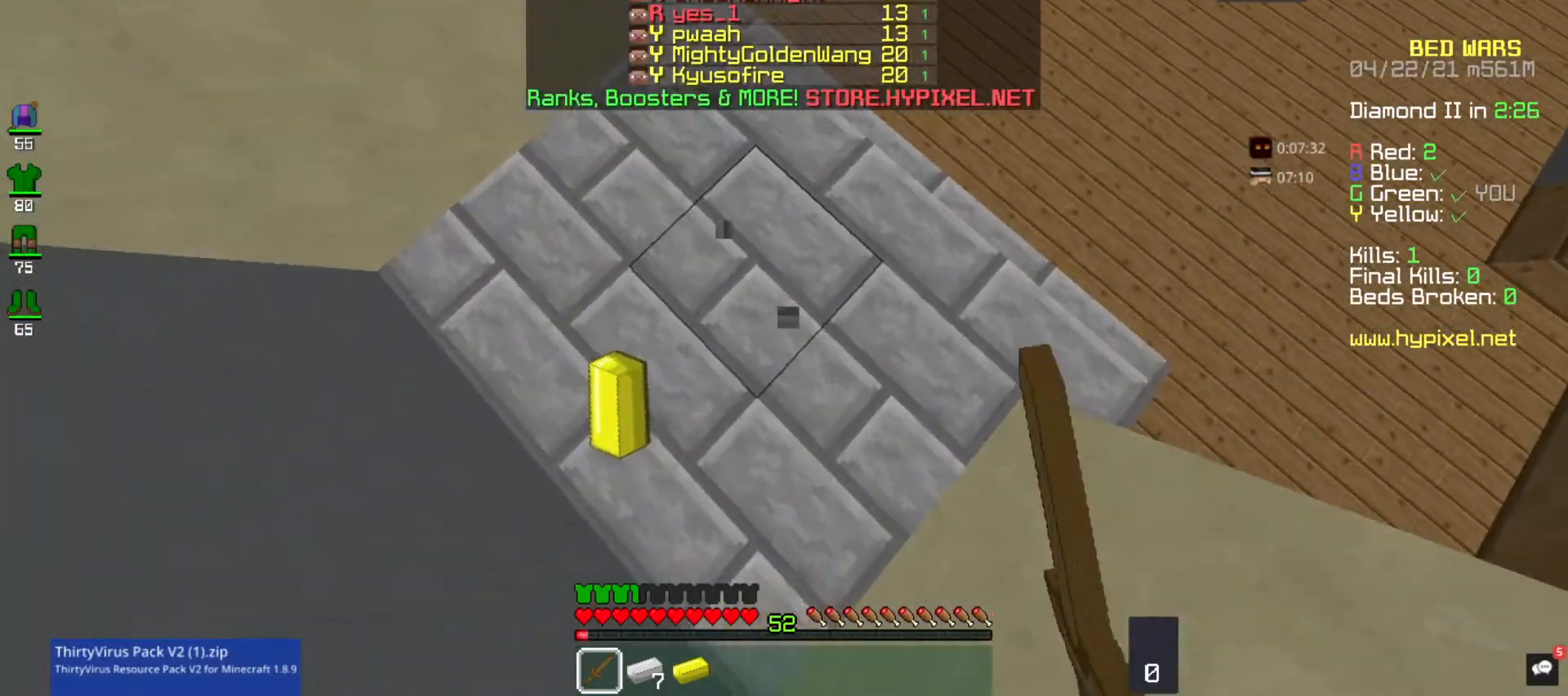
{"keys": ["d"], "mouse": ["left", "right"], "events": [[33, "mouse_left", "up"], [33, "mouse_right", "down"], [100, "mouse_left", "down"], [167, "mouse_right", "up"], [200, "mouse_left", "up"], [200, "s", "down"], [233, "mouse_right", "down"], [300, "mouse_left", "down"], [333, "a", "up"], [400, "mouse_left", "up"], [433, "s", "up"], [467, "mouse_left", "down"], [500, "d", "down"]]}
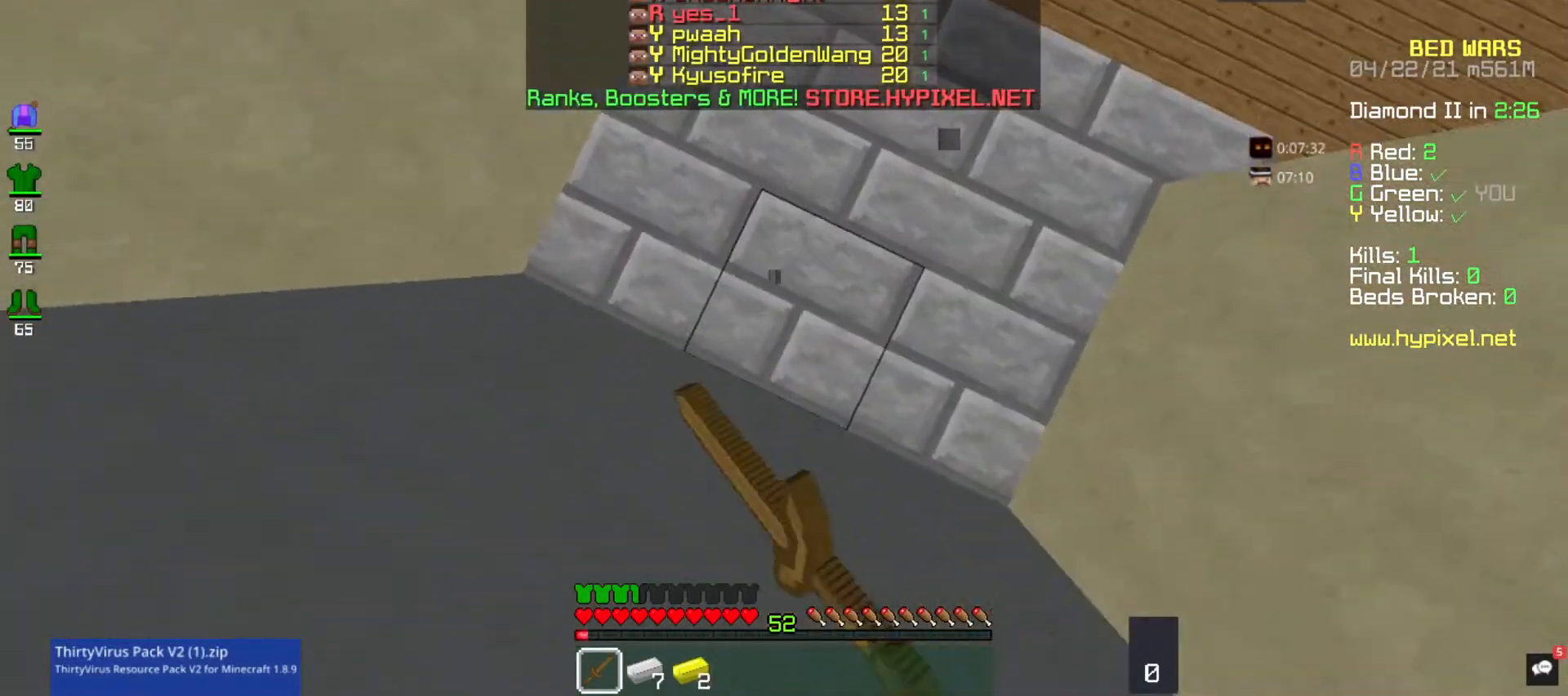
{"keys": ["s"], "mouse": ["left", "right"], "events": [[33, "mouse_right", "up"], [100, "mouse_left", "up"], [100, "mouse_right", "down"], [133, "mouse_left", "down"], [200, "mouse_right", "up"], [267, "mouse_left", "up"], [267, "mouse_right", "down"], [333, "mouse_left", "down"], [400, "d", "up"], [400, "mouse_left", "up"], [433, "s", "down"], [500, "mouse_left", "down"]]}
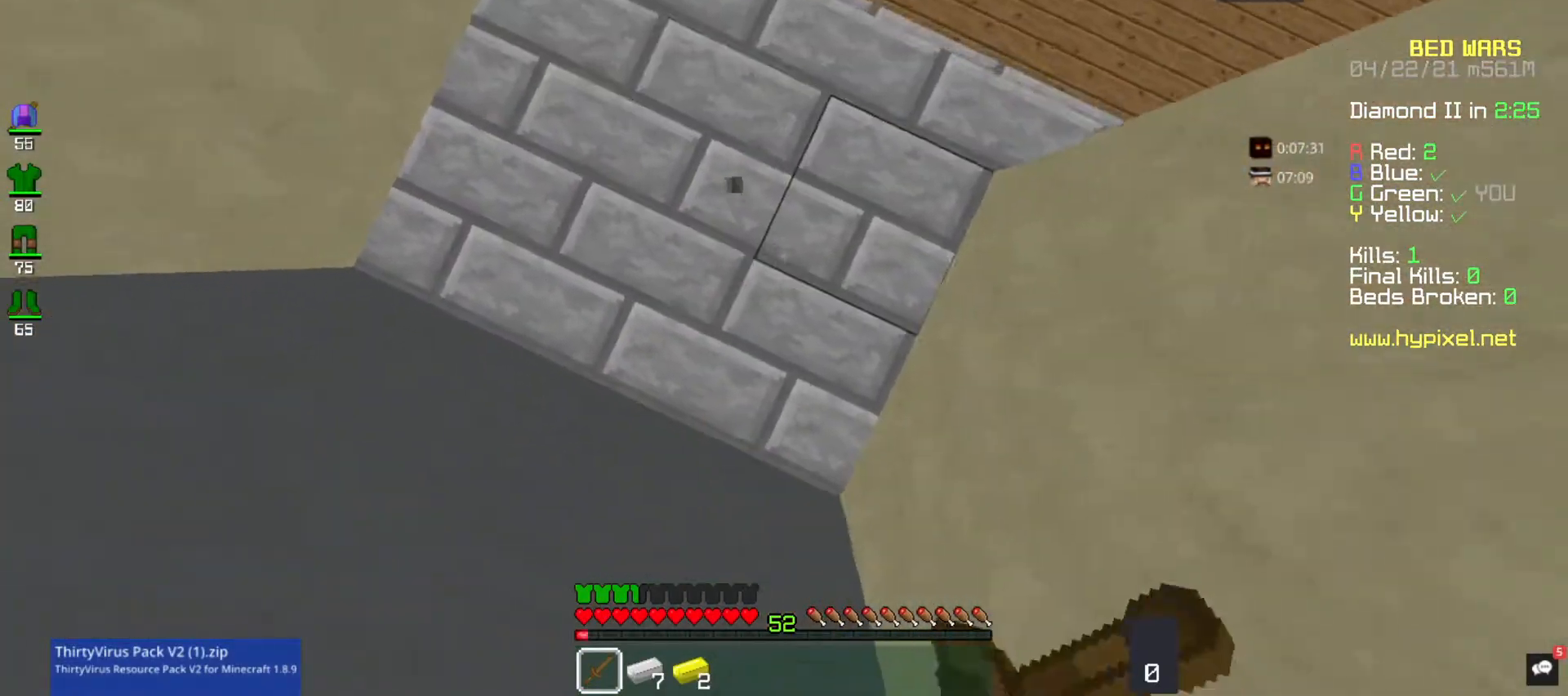
{"keys": ["a"], "mouse": ["left", "right"], "events": [[33, "mouse_right", "up"], [67, "mouse_left", "up"], [100, "a", "down"], [100, "mouse_right", "down"], [133, "mouse_left", "down"], [200, "mouse_right", "up"], [233, "mouse_left", "up"], [233, "s", "up"], [267, "mouse_right", "down"], [333, "mouse_left", "down"], [367, "mouse_right", "up"], [467, "mouse_left", "up"], [467, "mouse_right", "down"], [500, "mouse_left", "down"]]}
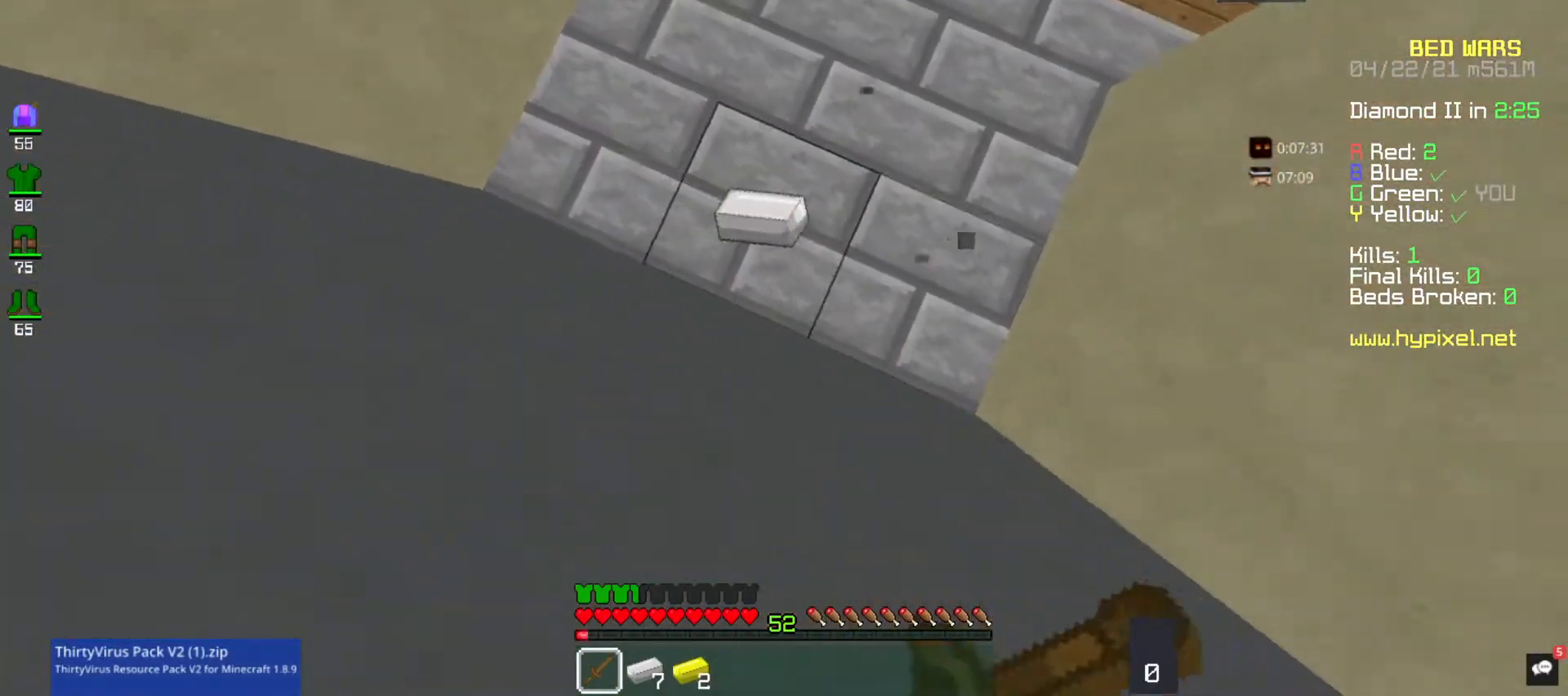
{"keys": ["a", "s"], "mouse": ["right"], "events": [[67, "mouse_right", "up"], [100, "d", "down"], [100, "mouse_left", "up"], [100, "w", "down"], [133, "mouse_right", "down"], [167, "a", "up"], [167, "mouse_left", "down"], [267, "w", "up"], [300, "mouse_left", "up"], [367, "mouse_left", "down"], [367, "s", "down"], [400, "a", "down"], [433, "mouse_right", "up"], [467, "d", "up"], [467, "mouse_left", "up"], [500, "mouse_right", "down"]]}
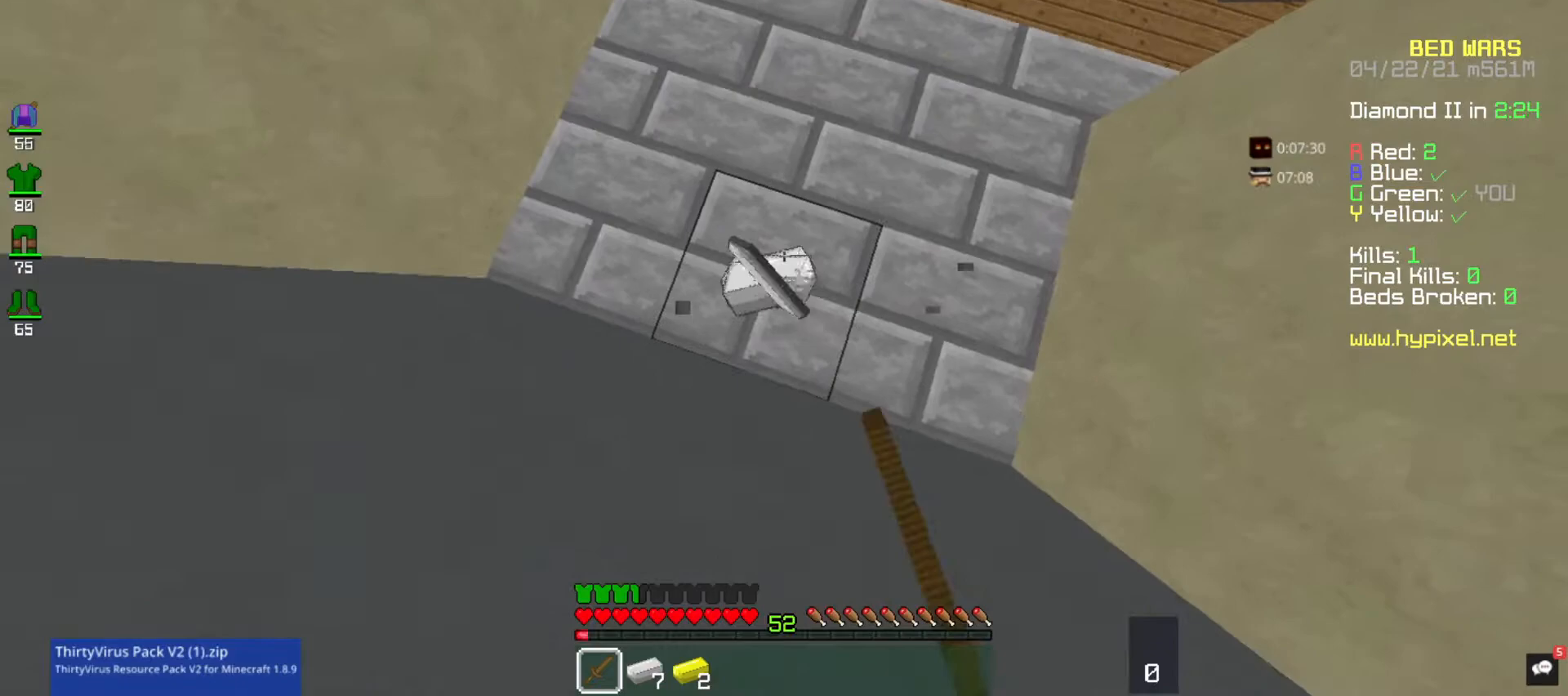
{"keys": ["d", "w"], "mouse": [], "events": [[67, "mouse_left", "down"], [133, "mouse_left", "up"], [200, "s", "up"], [233, "a", "up"], [233, "d", "down"], [233, "mouse_left", "down"], [333, "mouse_left", "up"], [467, "mouse_right", "up"], [467, "w", "down"]]}
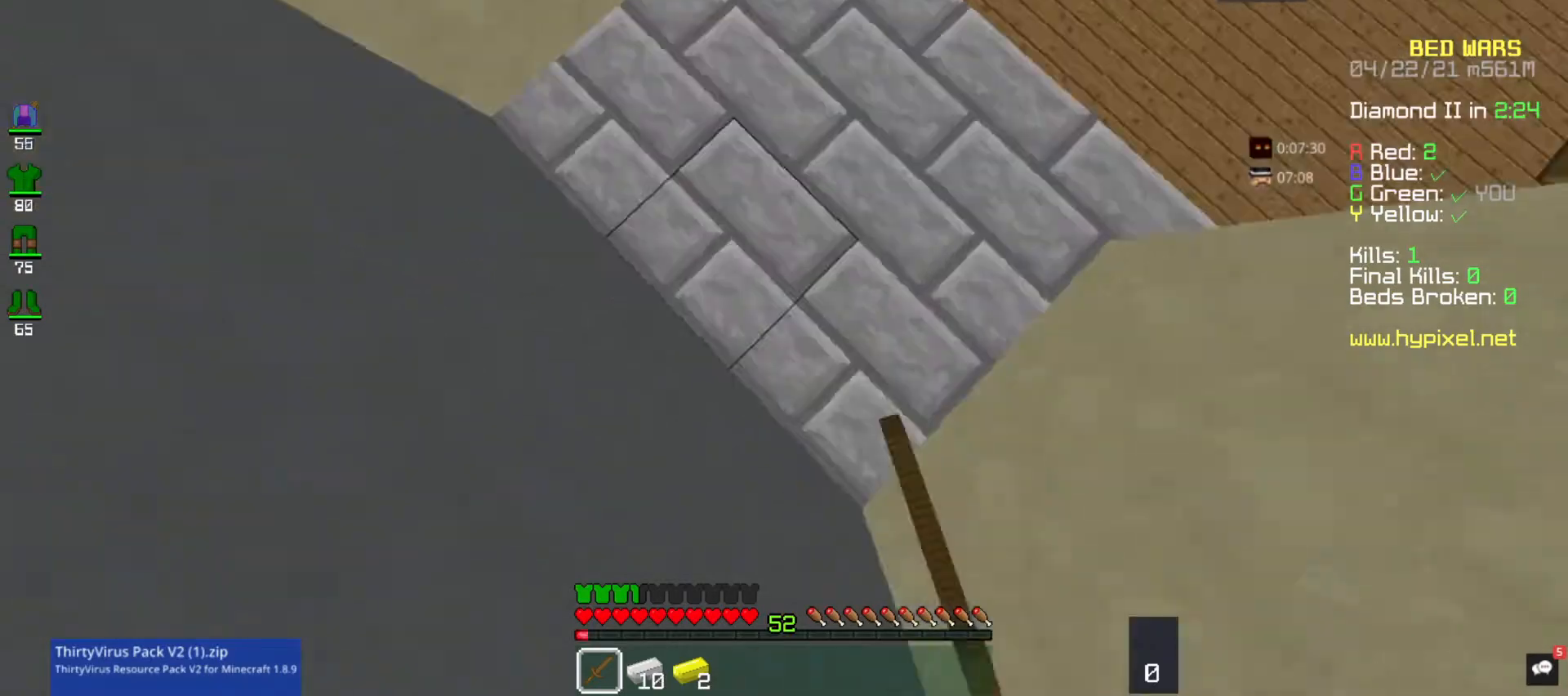
{"keys": ["w"], "mouse": [], "events": [[33, "d", "up"]]}
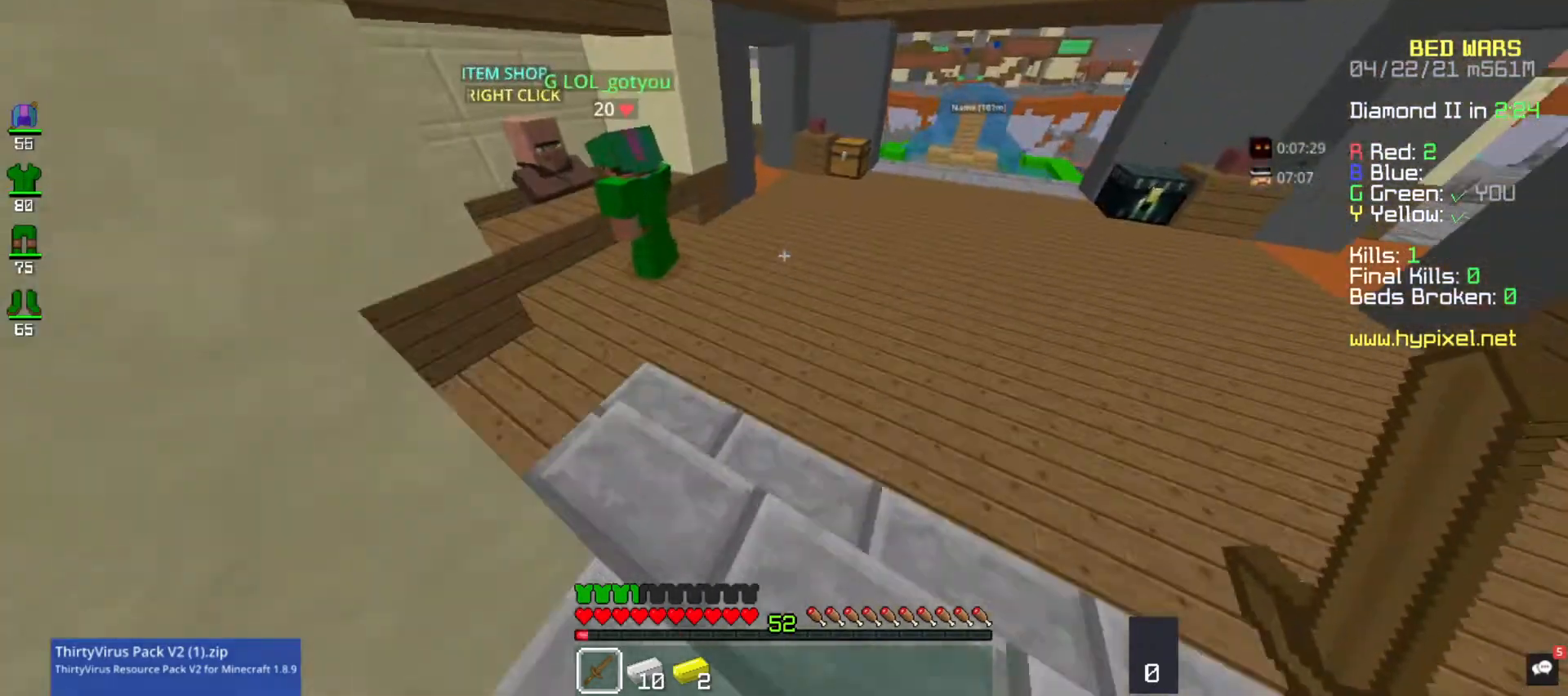
{"keys": ["w"], "mouse": [], "events": []}
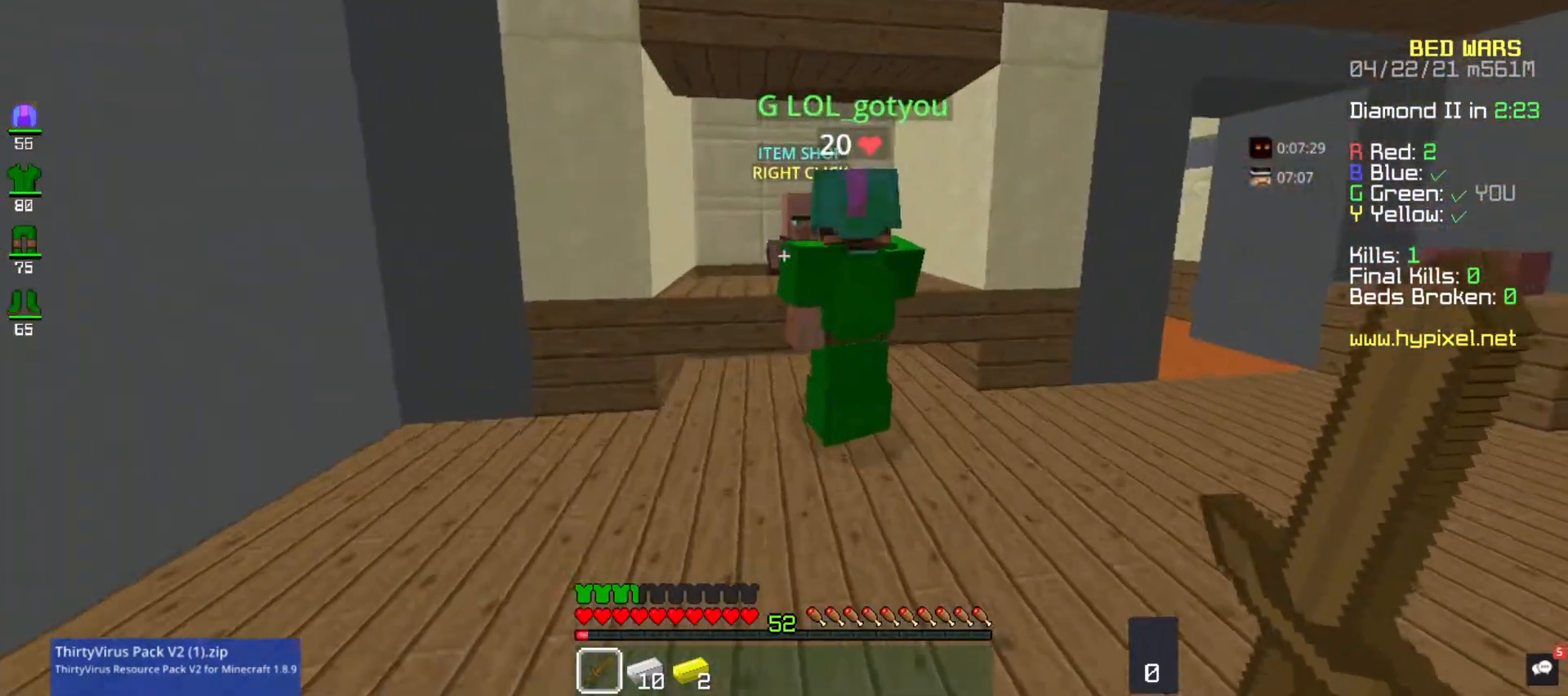
{"keys": ["a"], "mouse": [], "events": [[333, "a", "down"], [467, "w", "up"]]}
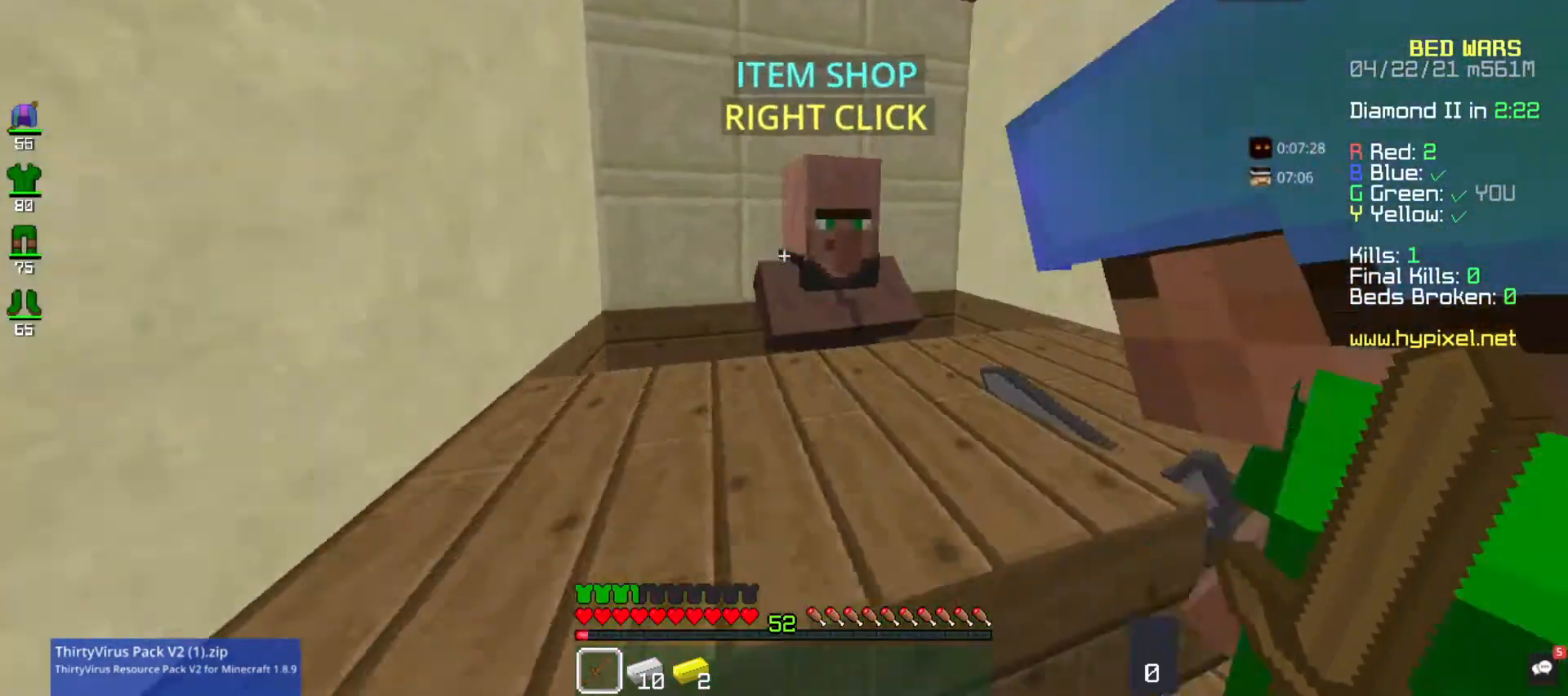
{"keys": [], "mouse": [], "events": [[133, "a", "up"], [133, "mouse_right", "down"], [267, "mouse_right", "up"]]}
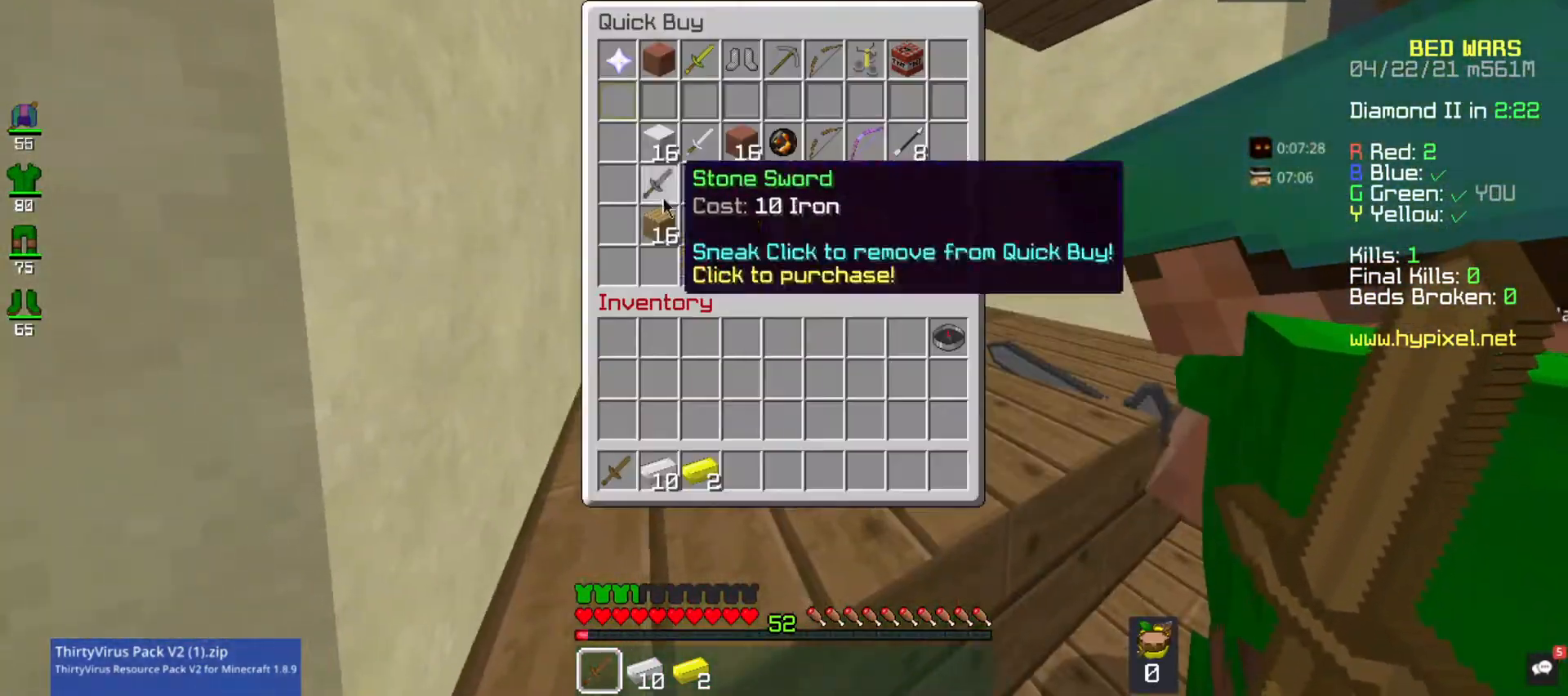
{"keys": [], "mouse": [], "events": []}
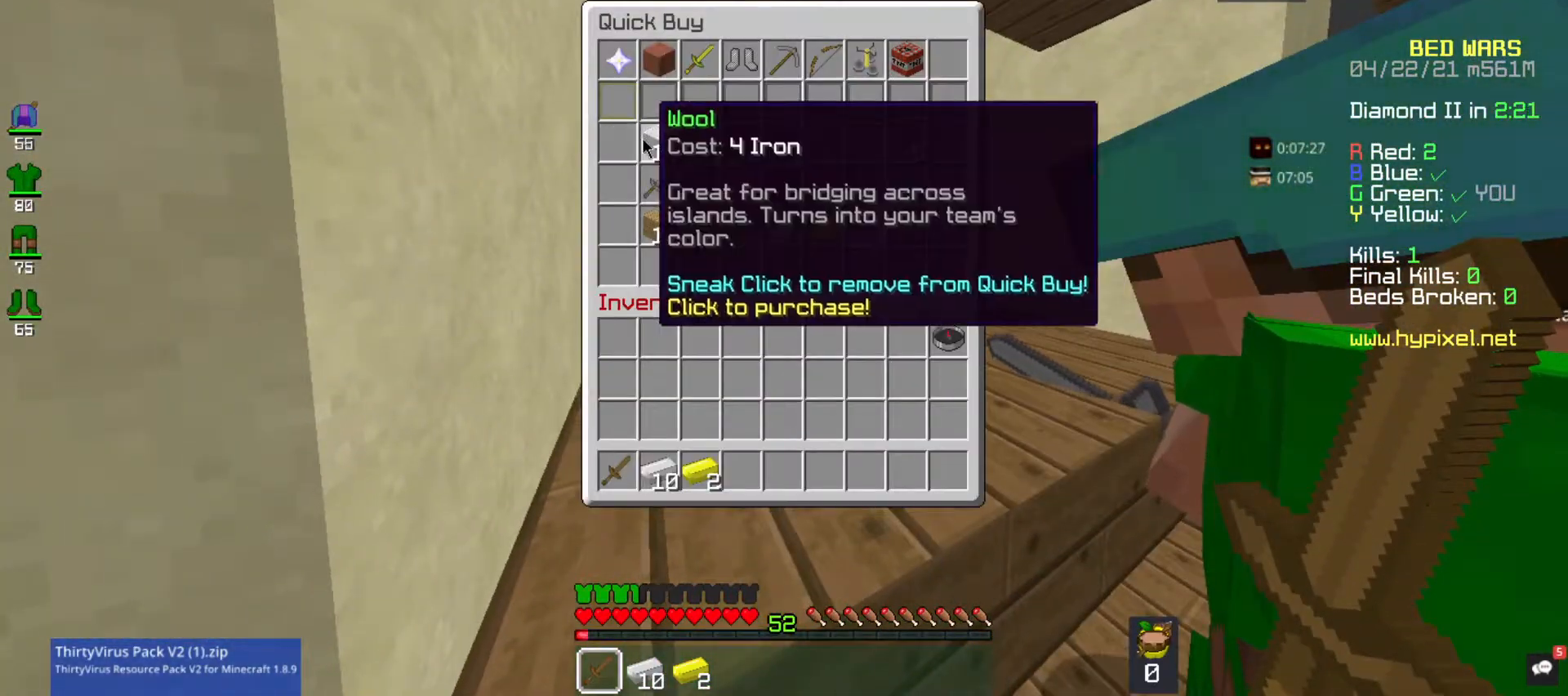
{"keys": [], "mouse": [], "events": []}
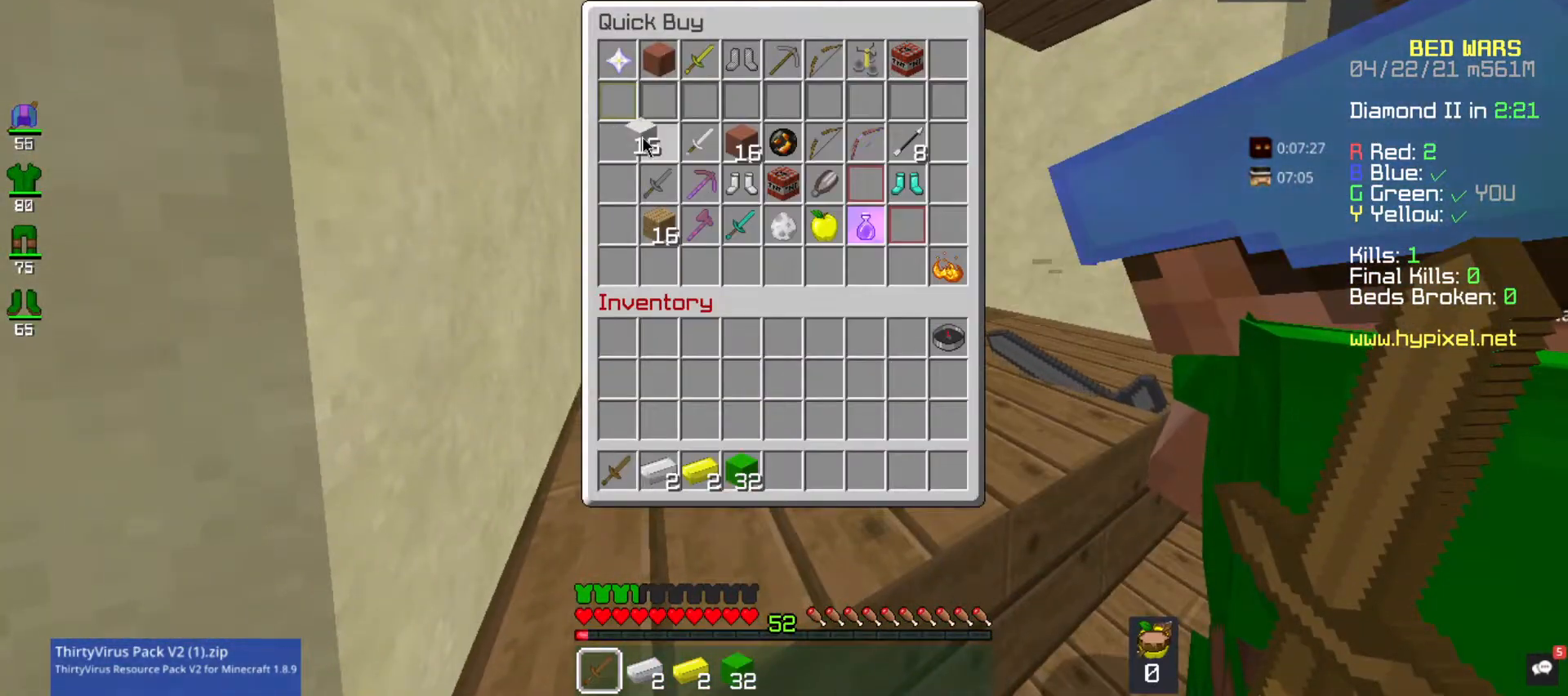
{"keys": ["w"], "mouse": [], "events": [[300, "w", "down"]]}
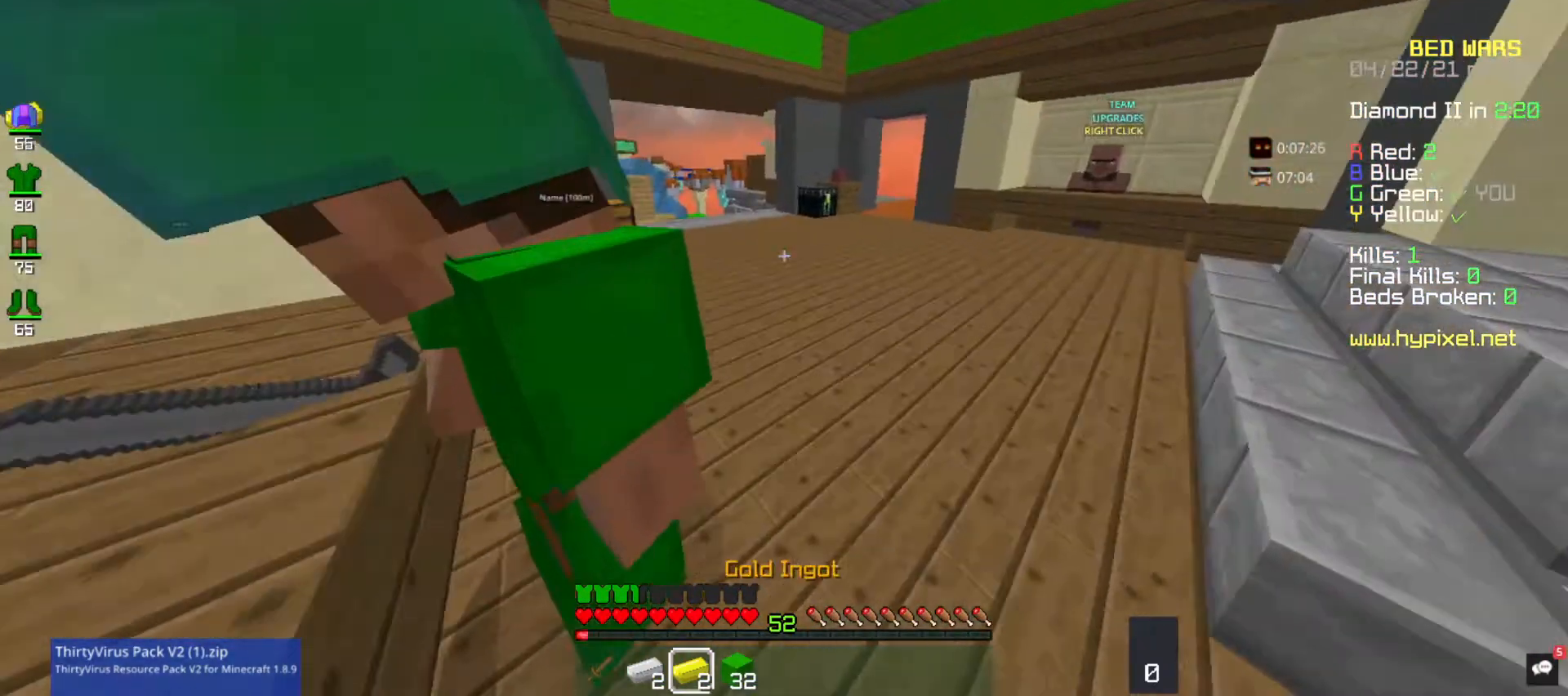
{"keys": ["w"], "mouse": [], "events": []}
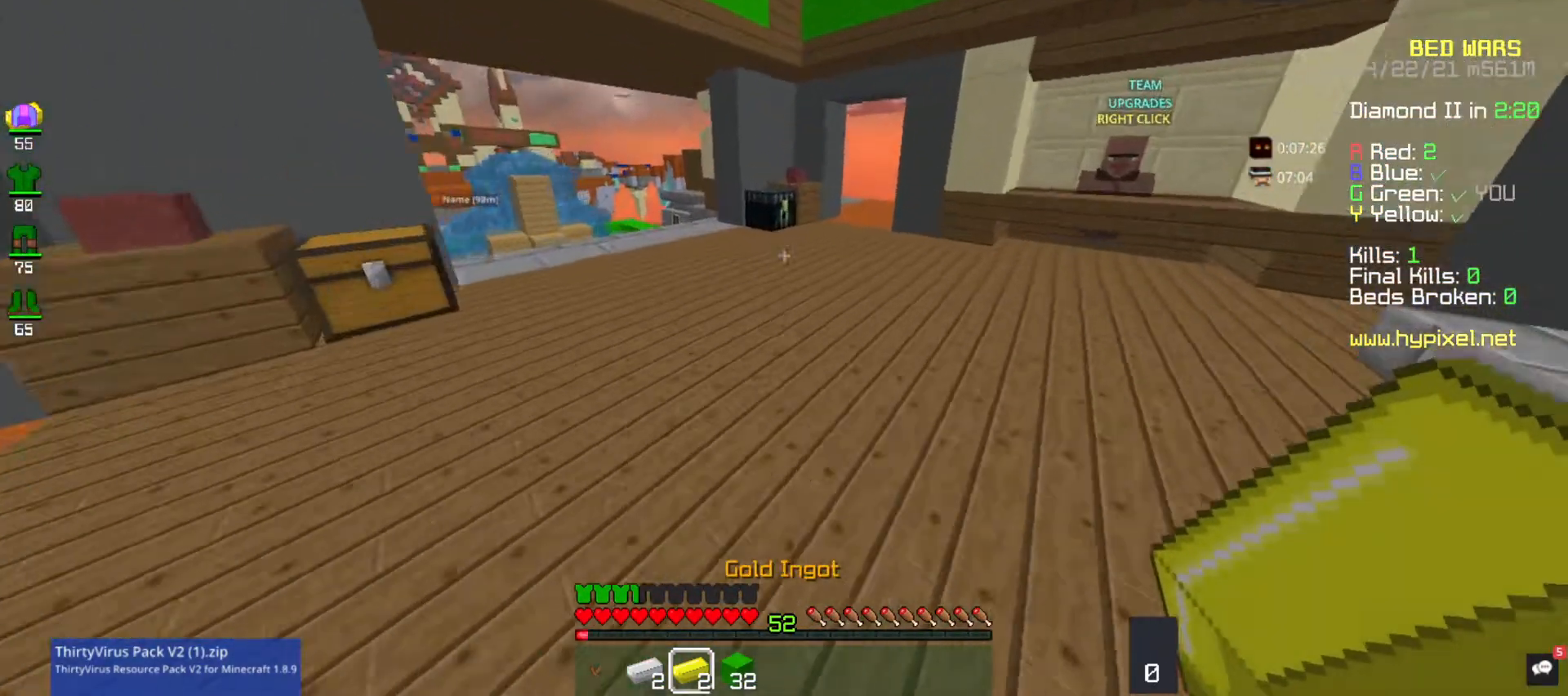
{"keys": ["w"], "mouse": [], "events": []}
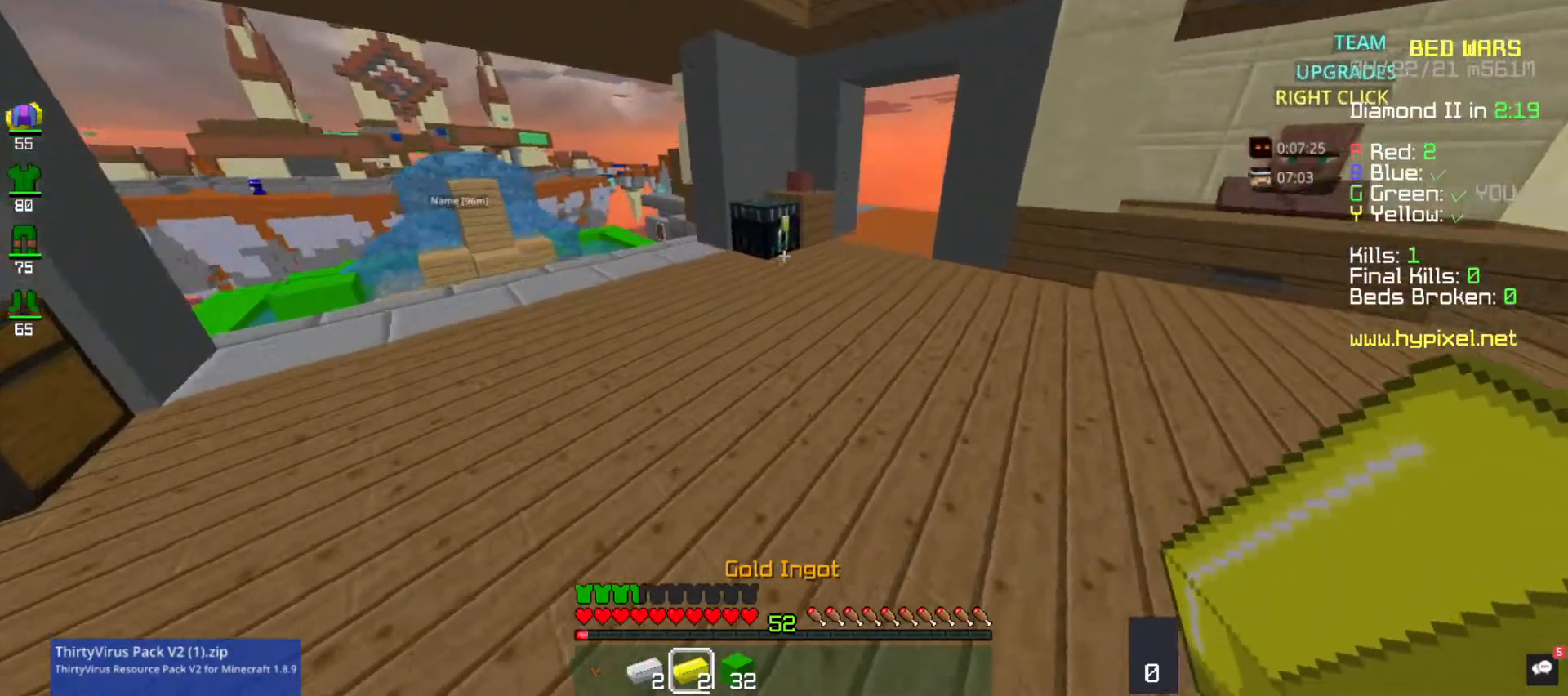
{"keys": [], "mouse": [], "events": [[233, "mouse_right", "down"], [433, "mouse_right", "up"], [433, "w", "up"]]}
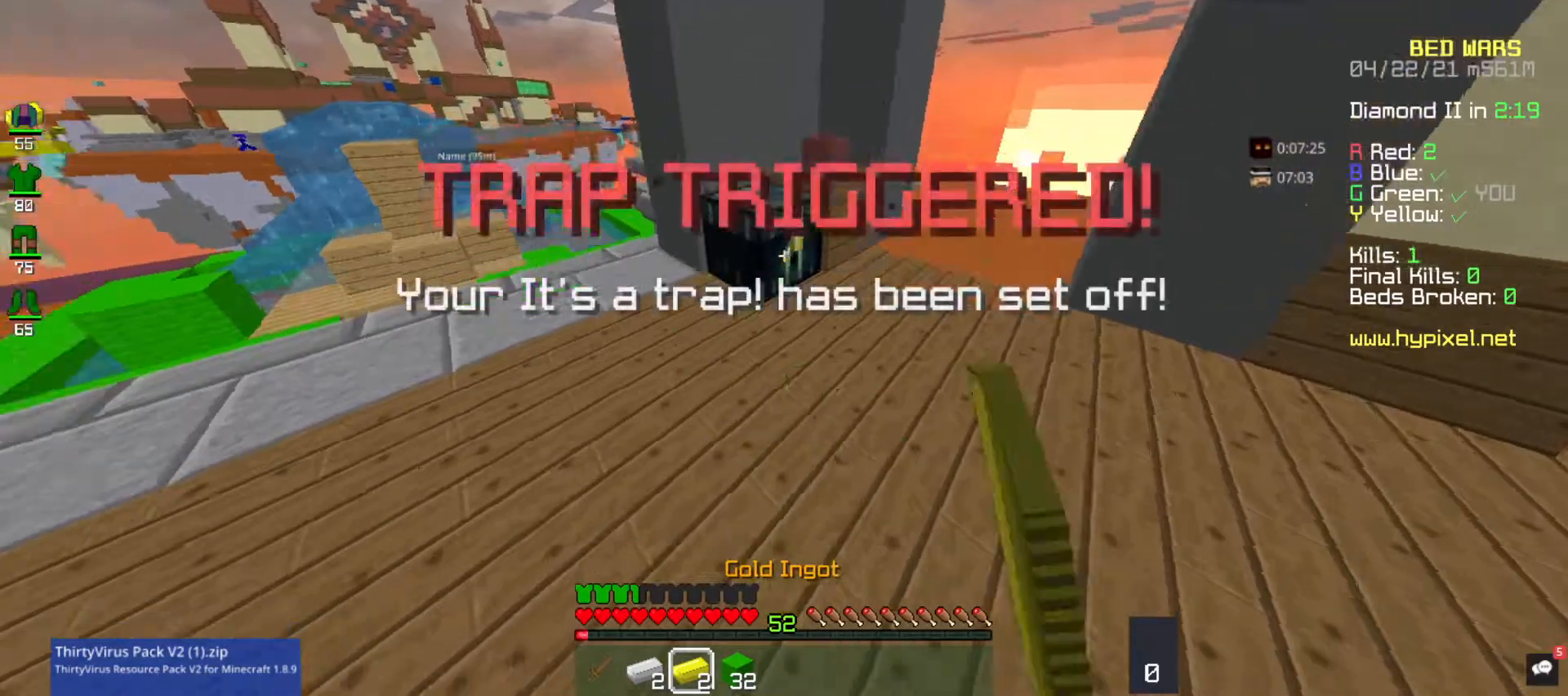
{"keys": [], "mouse": [], "events": []}